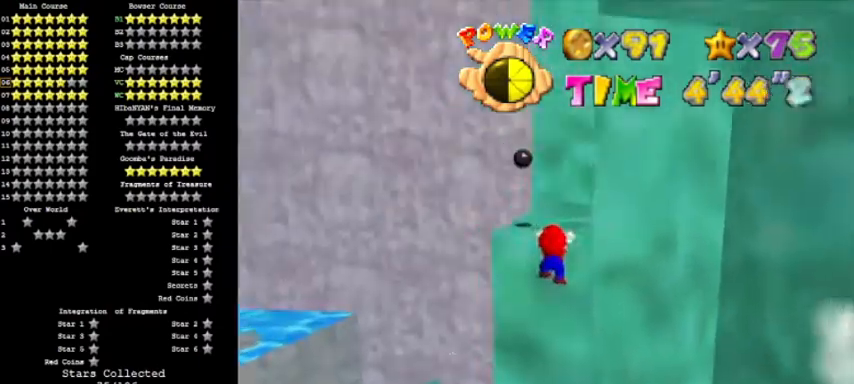
Gameplay with a controller (Nintendo layout); each line is a JSON object with the inputs held at the frame after it. "events" lists button and stick changes between this image and that frame as [ms after this image, input, new state], when the widget could be followed in between. Not read: L3 R3.
{"buttons": [], "left_stick": "up", "events": [[33, "A", "up"], [133, "A", "down"], [300, "A", "up"]]}
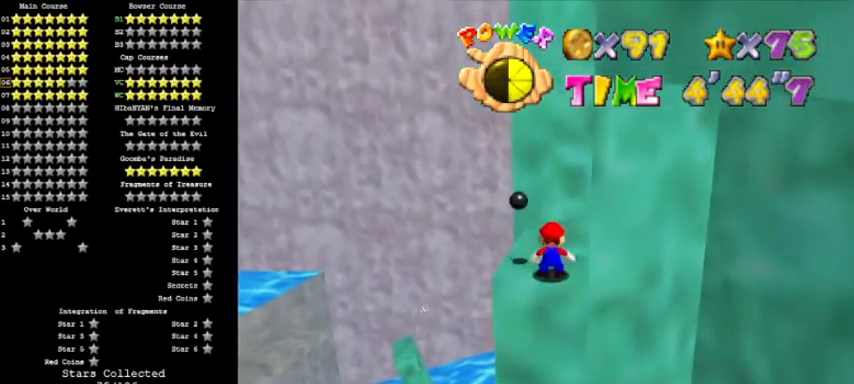
{"buttons": [], "left_stick": "center", "events": [[267, "left_stick", "center"], [301, "A", "down"], [434, "A", "up"]]}
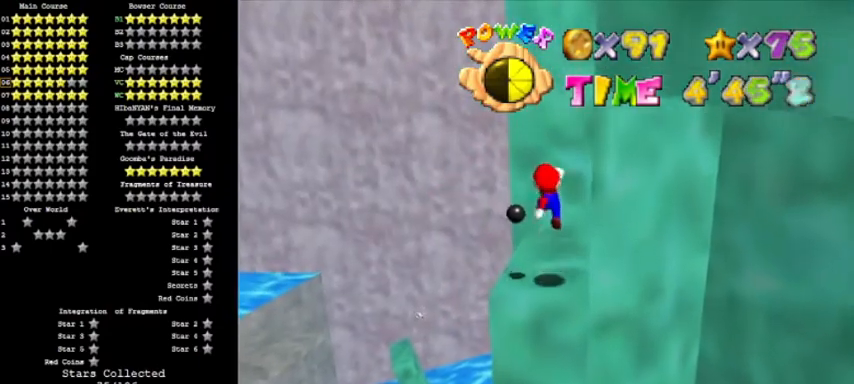
{"buttons": [], "left_stick": "center", "events": [[33, "left_stick", "up"], [167, "left_stick", "center"]]}
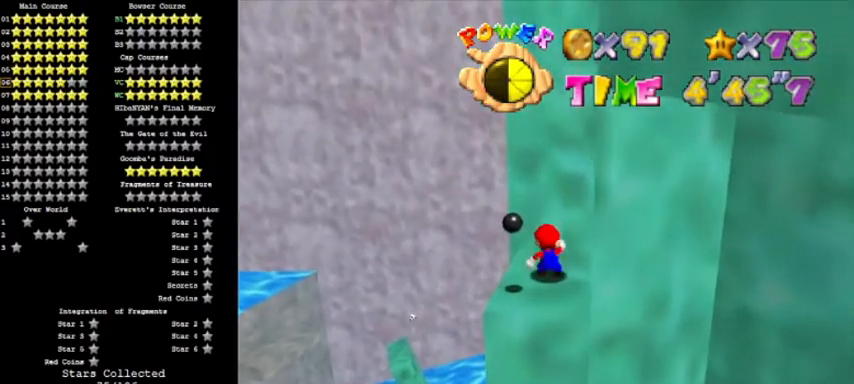
{"buttons": [], "left_stick": "center", "events": [[34, "left_stick", "up"], [234, "left_stick", "center"]]}
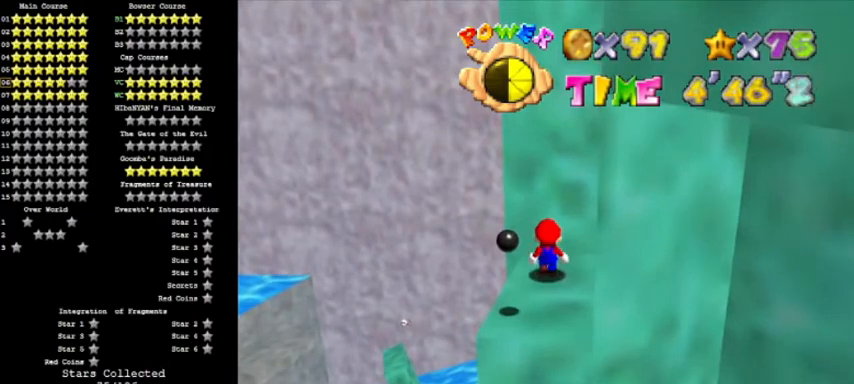
{"buttons": [], "left_stick": "center", "events": [[67, "A", "down"], [100, "A", "up"], [133, "A", "down"], [233, "A", "up"]]}
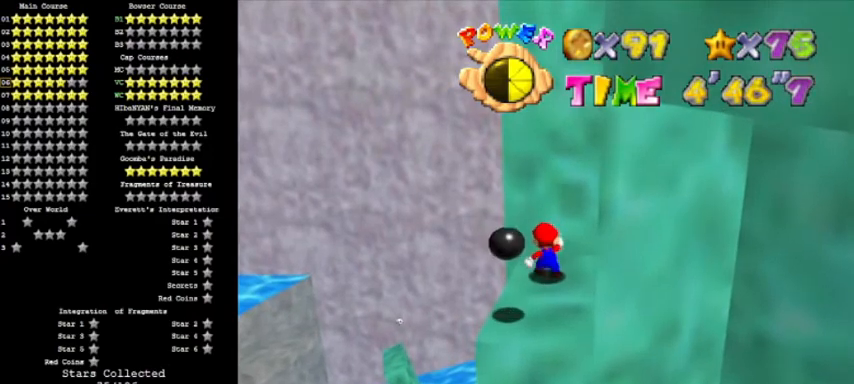
{"buttons": [], "left_stick": "center", "events": []}
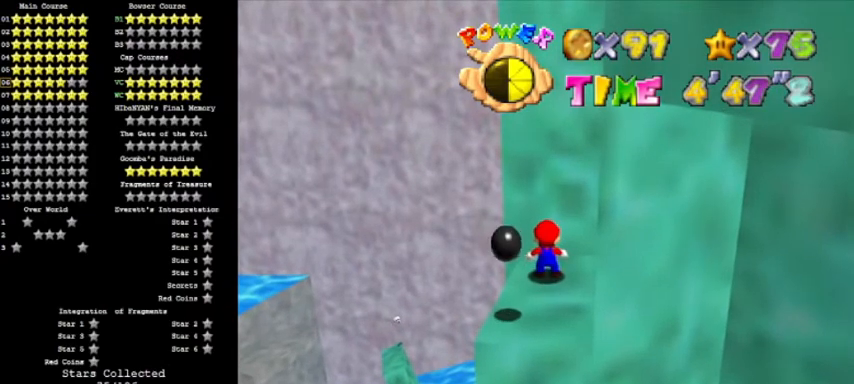
{"buttons": ["A", "B"], "left_stick": "center", "events": [[100, "A", "down"], [200, "left_stick", "down"], [434, "left_stick", "center"], [500, "B", "down"]]}
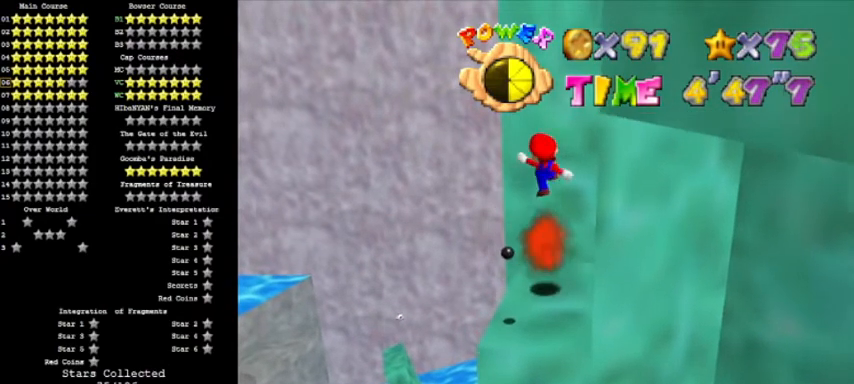
{"buttons": [], "left_stick": "center", "events": [[134, "A", "up"], [134, "B", "up"], [134, "left_stick", "up"], [301, "left_stick", "center"]]}
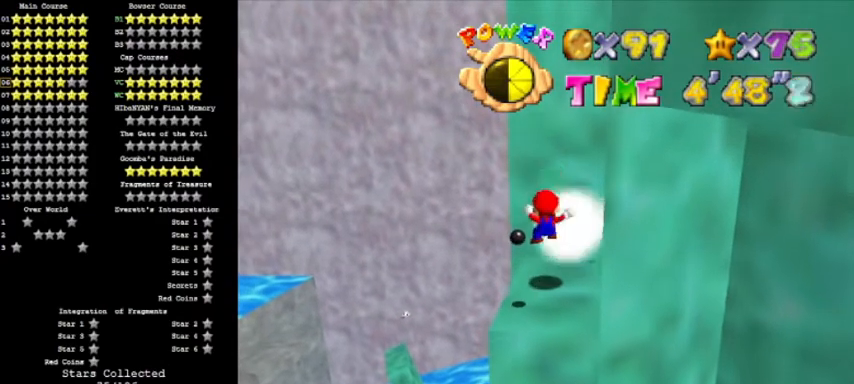
{"buttons": [], "left_stick": "left", "events": [[167, "A", "down"], [167, "left_stick", "left"], [300, "A", "up"]]}
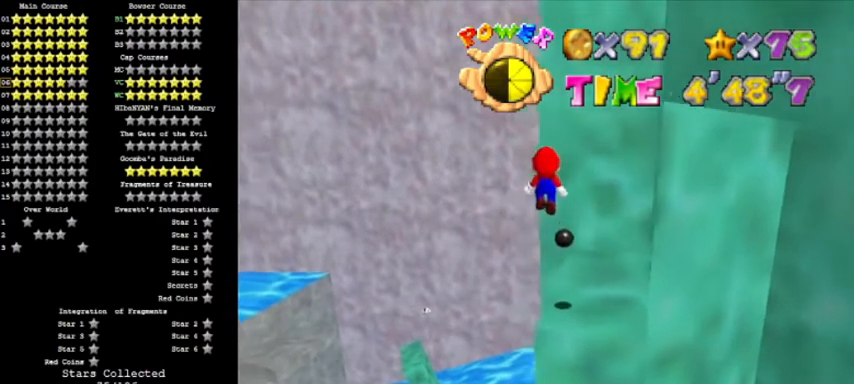
{"buttons": ["A"], "left_stick": "center", "events": [[67, "left_stick", "center"], [201, "left_stick", "right"], [401, "A", "down"], [501, "left_stick", "center"]]}
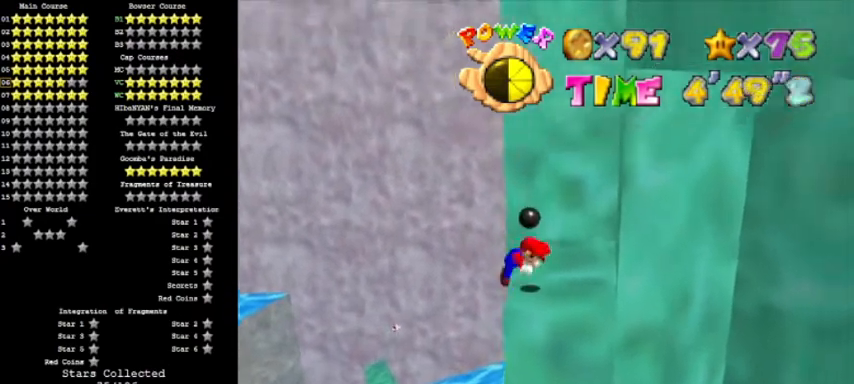
{"buttons": [], "left_stick": "center", "events": [[100, "DPAD_UP", "down"], [133, "A", "up"], [233, "C_RIGHT", "down"], [233, "DPAD_UP", "up"], [334, "C_RIGHT", "up"]]}
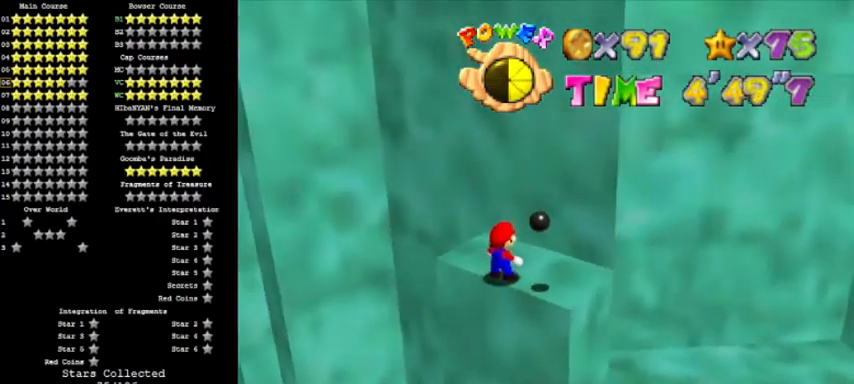
{"buttons": [], "left_stick": "center", "events": [[167, "C_RIGHT", "down"], [267, "C_RIGHT", "up"]]}
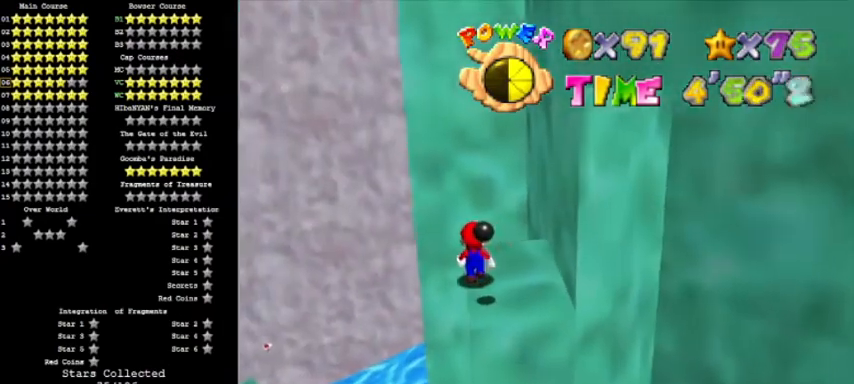
{"buttons": [], "left_stick": "up", "events": [[167, "A", "down"], [233, "A", "up"], [233, "left_stick", "up"]]}
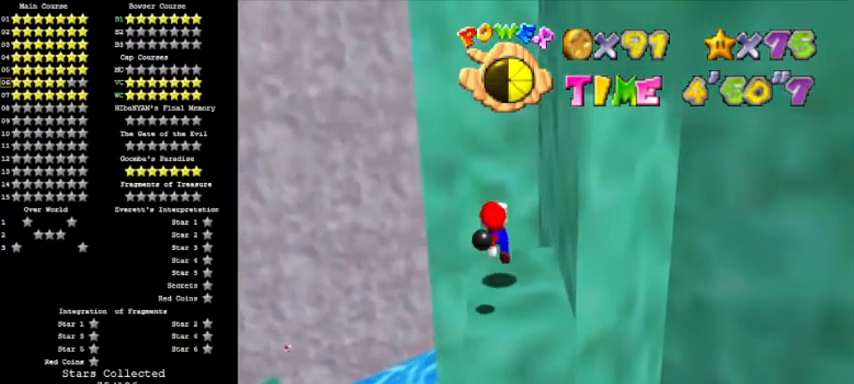
{"buttons": [], "left_stick": "center", "events": [[67, "left_stick", "center"]]}